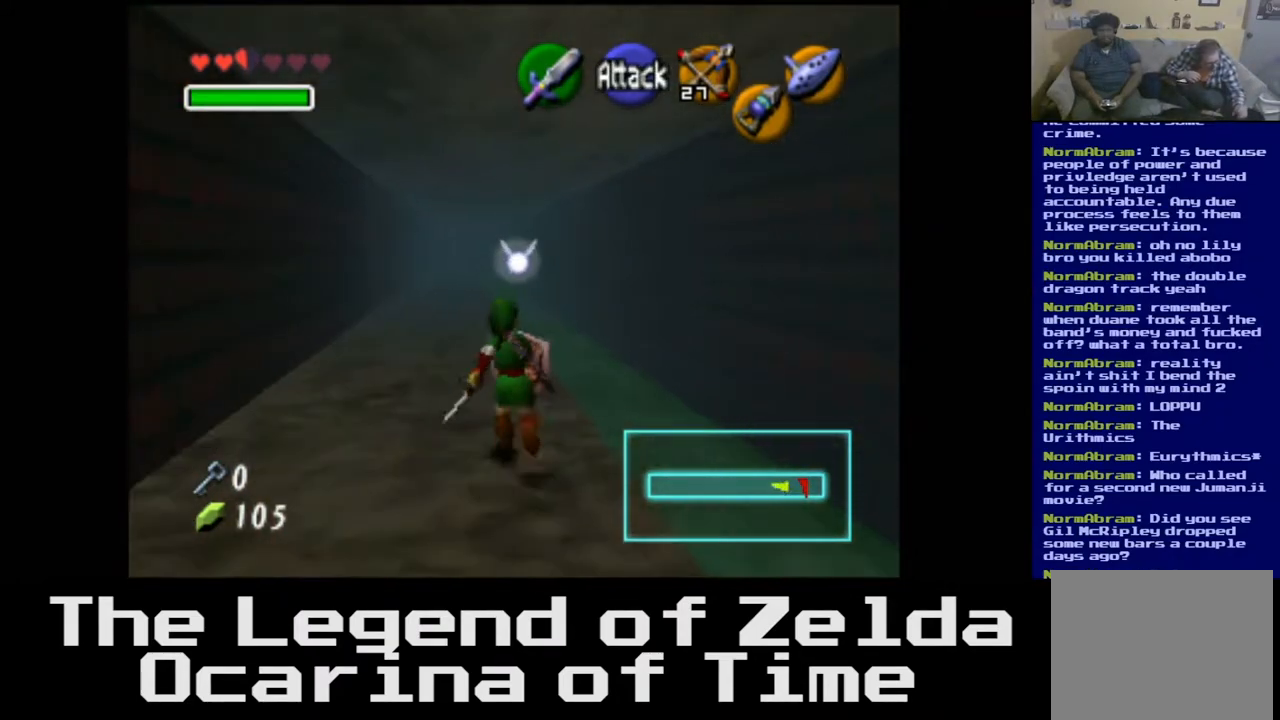
Gameplay with a controller (Xbox layout); each line is a JSON object with the inputs held at the frame after it. "events" lists button and stick changes between this image and that frame as [ms after this image, input, new state], when the widget could be followed in between.
{"buttons": [], "left_stick": "up", "right_stick": "center", "events": [[400, "left_stick", "up"]]}
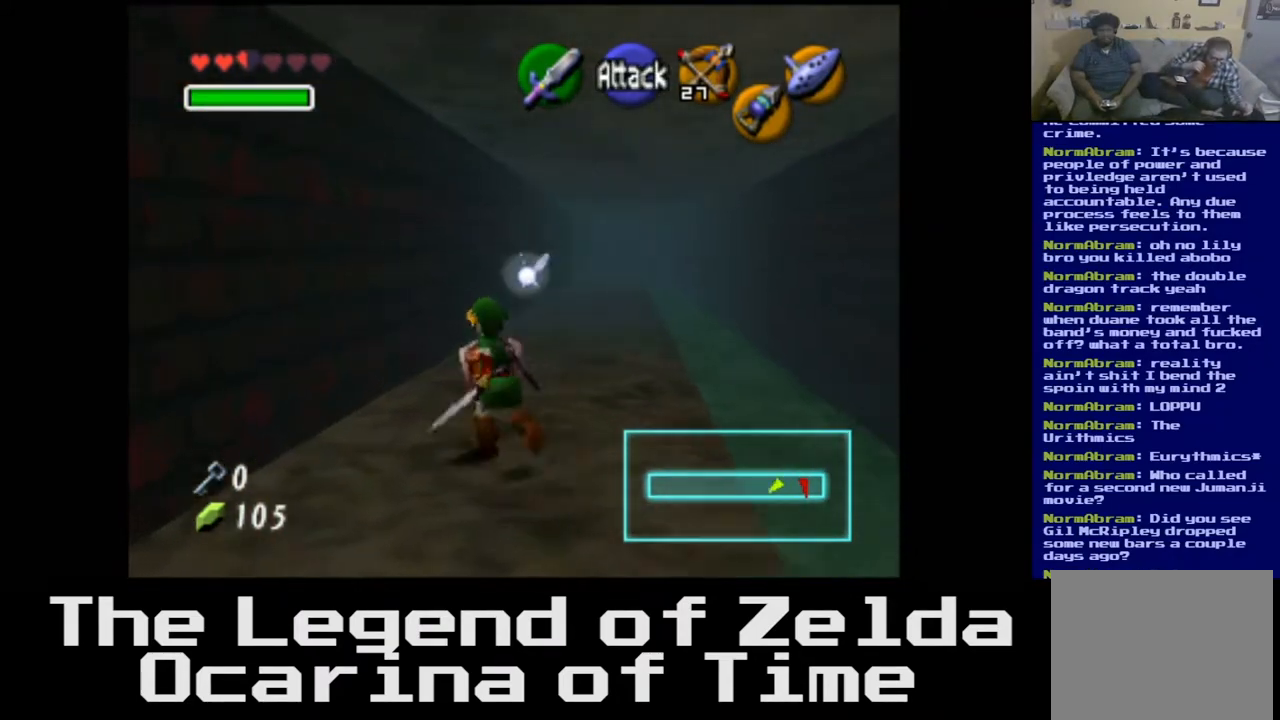
{"buttons": [], "left_stick": "up", "right_stick": "center", "events": []}
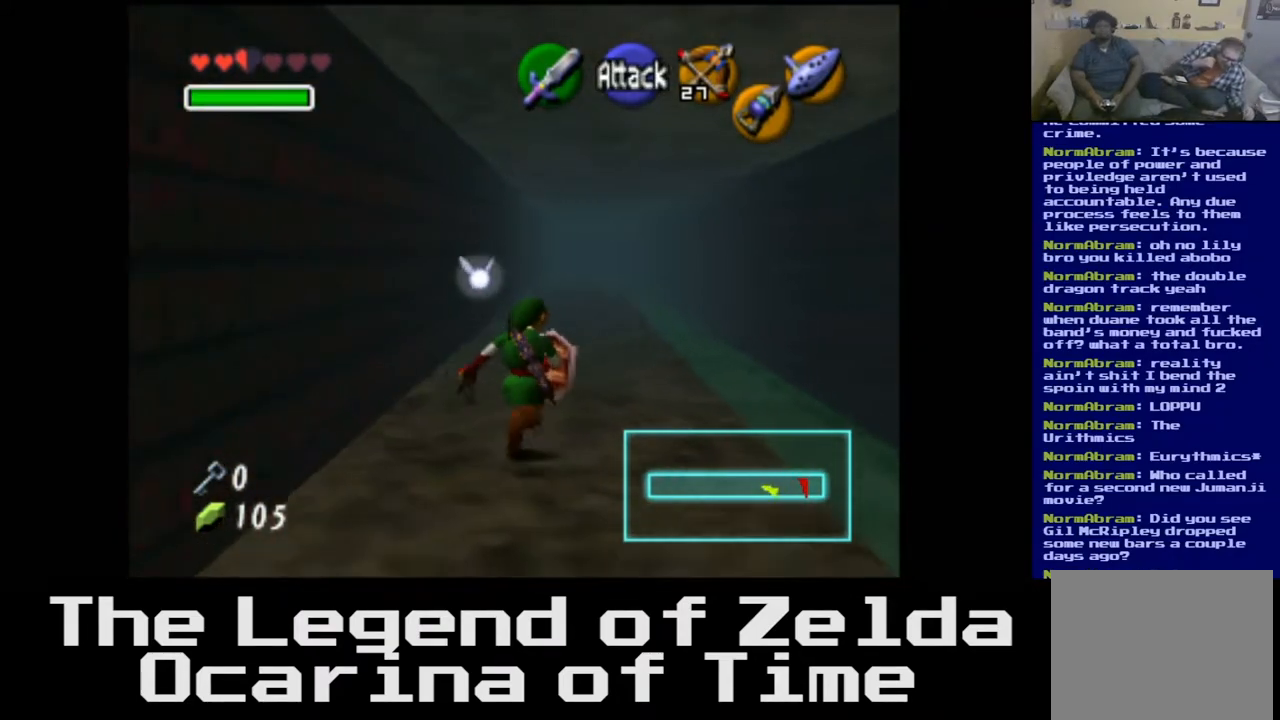
{"buttons": [], "left_stick": "up-left", "right_stick": "center", "events": [[300, "left_stick", "up-left"]]}
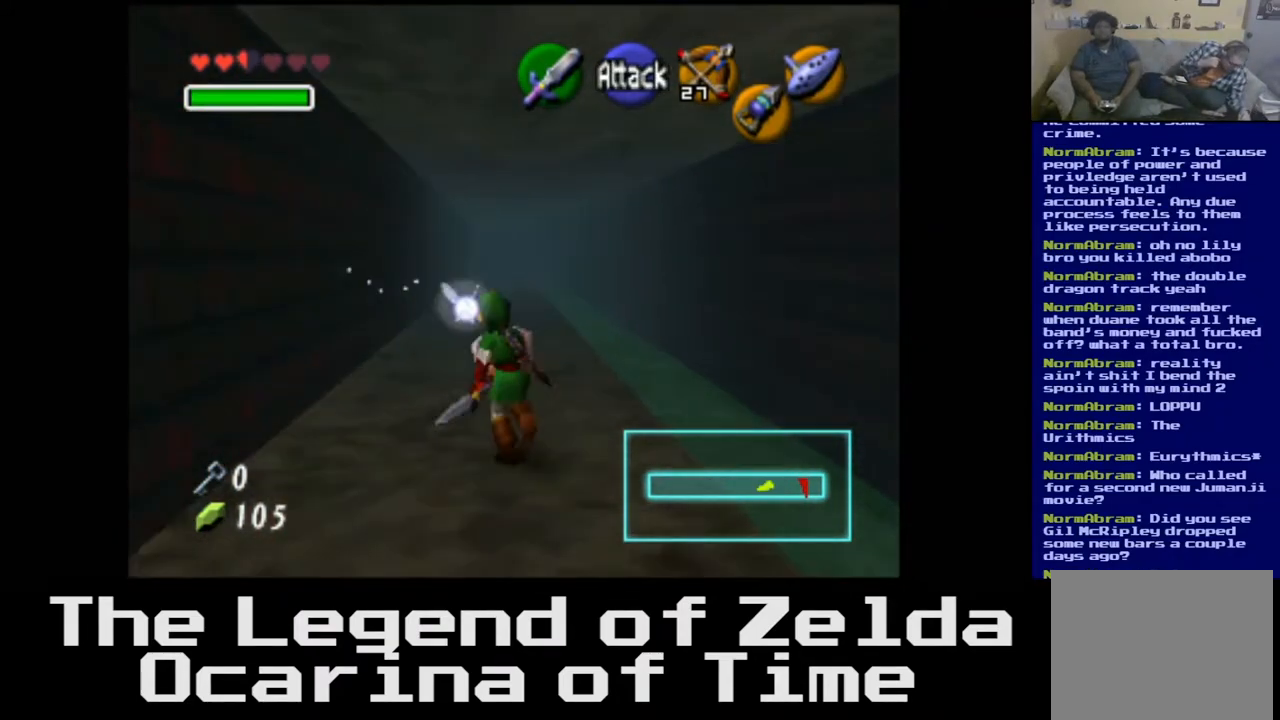
{"buttons": [], "left_stick": "up-left", "right_stick": "center", "events": []}
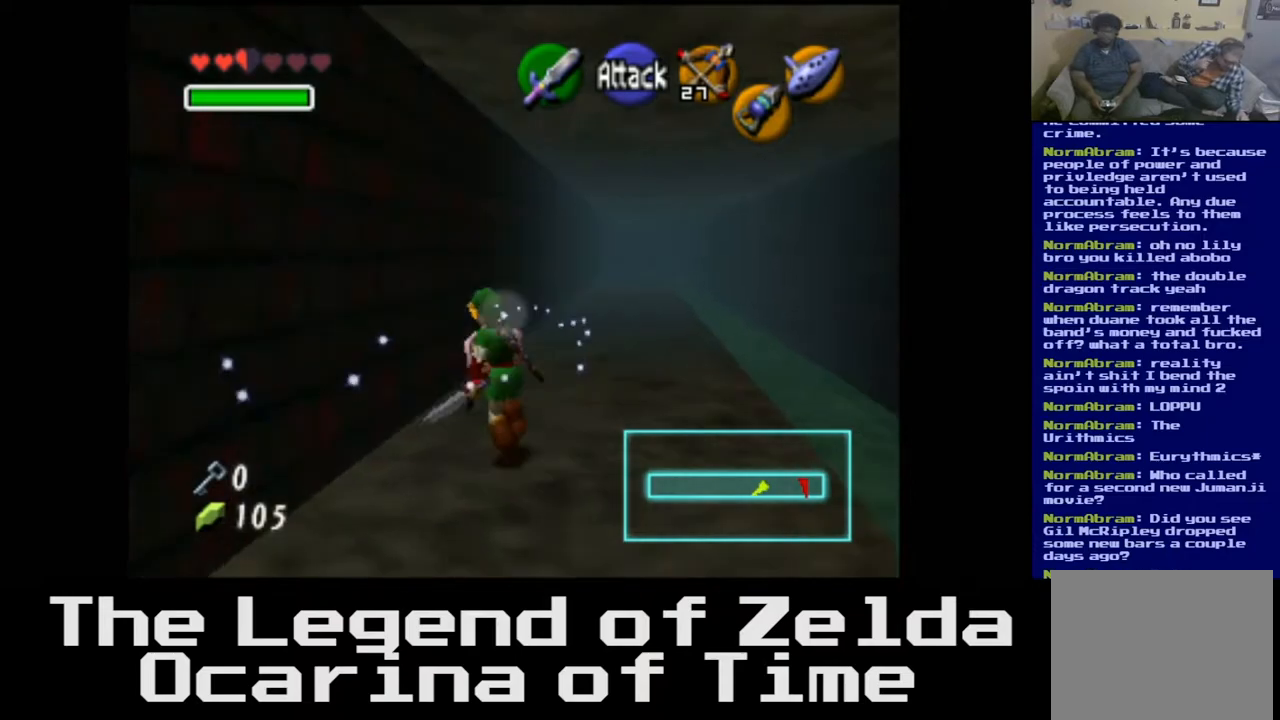
{"buttons": [], "left_stick": "up", "right_stick": "center", "events": [[100, "left_stick", "up"], [317, "A", "down"], [483, "A", "up"]]}
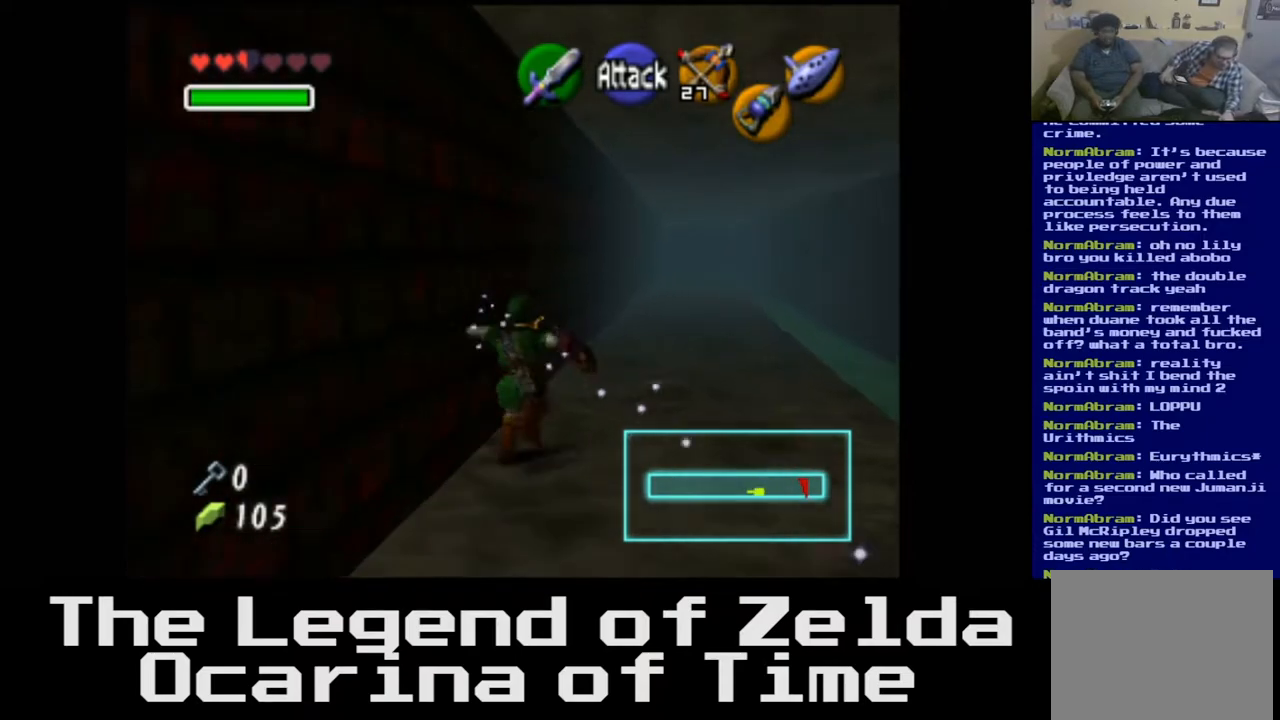
{"buttons": [], "left_stick": "up", "right_stick": "center", "events": []}
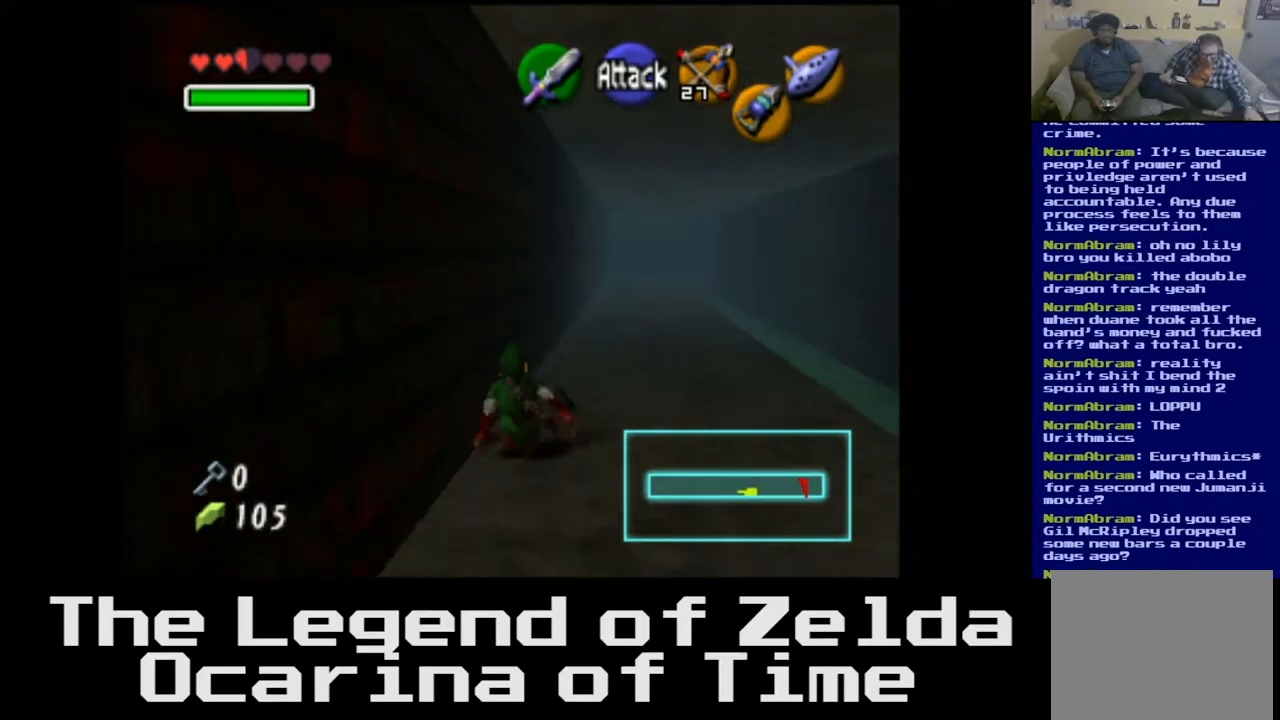
{"buttons": [], "left_stick": "up", "right_stick": "center", "events": []}
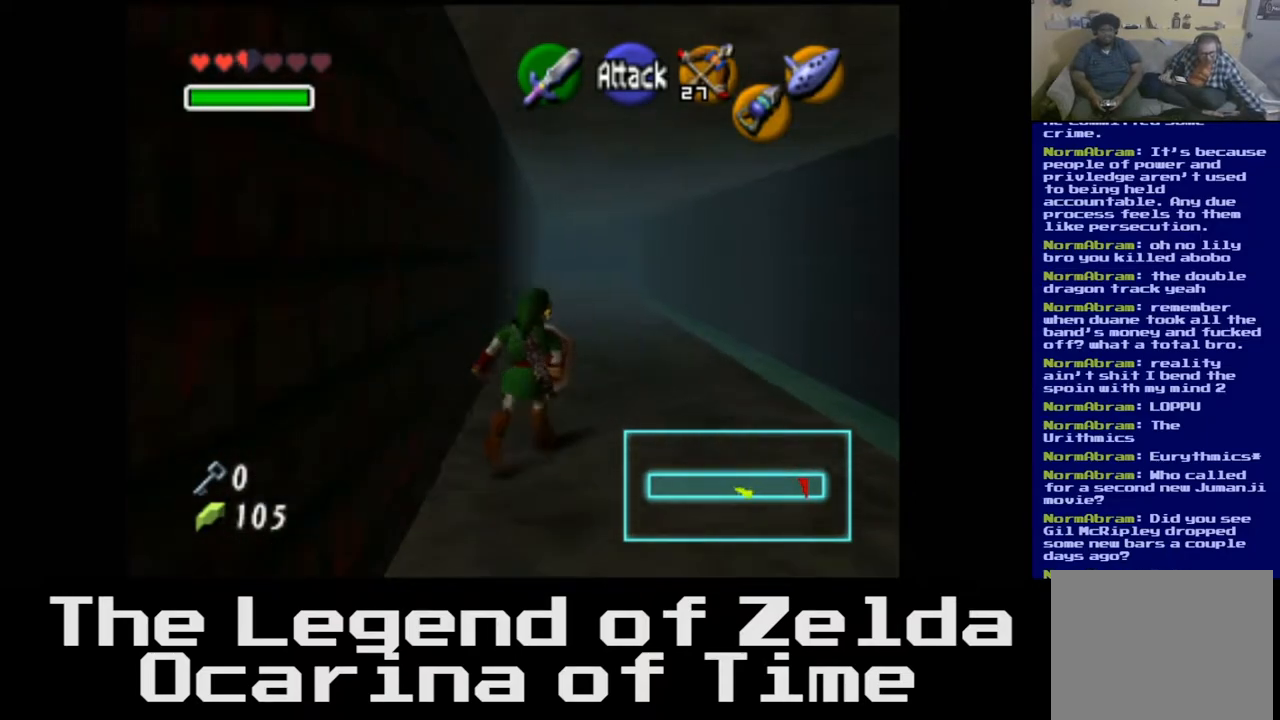
{"buttons": [], "left_stick": "up", "right_stick": "center", "events": [[250, "left_stick", "up-left"], [433, "left_stick", "up"]]}
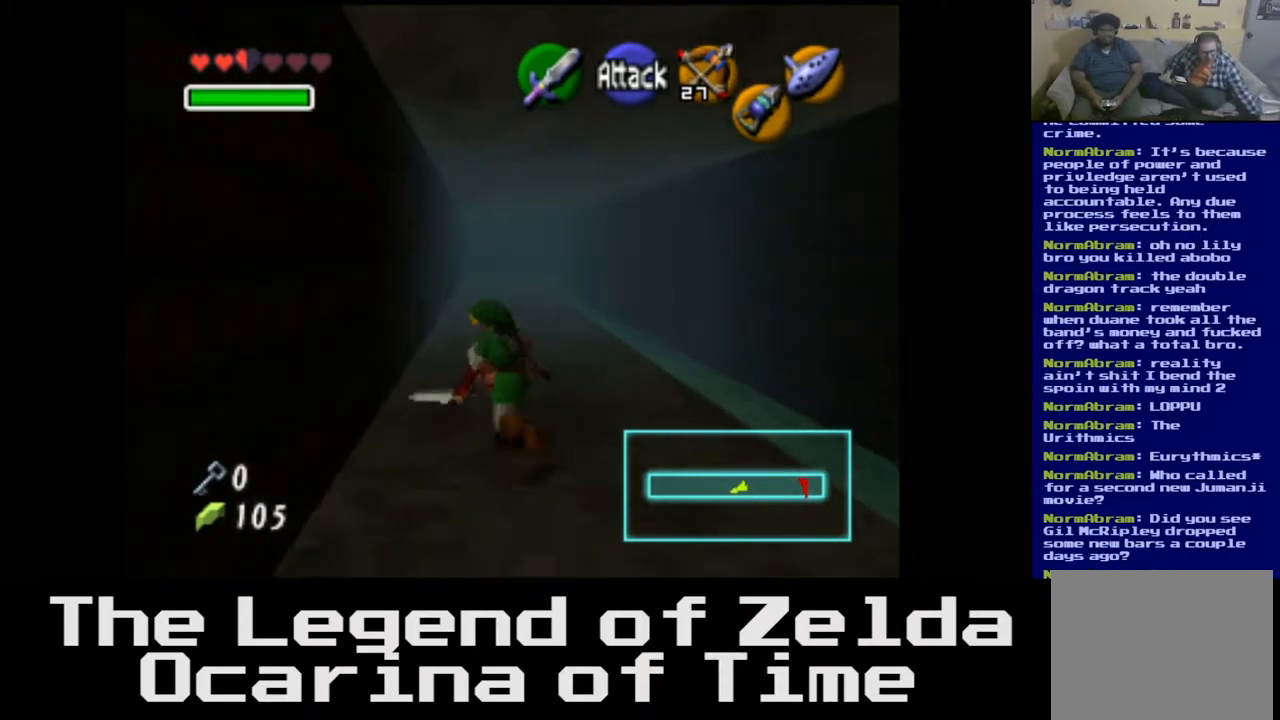
{"buttons": [], "left_stick": "up", "right_stick": "center", "events": [[50, "A", "down"], [150, "A", "up"]]}
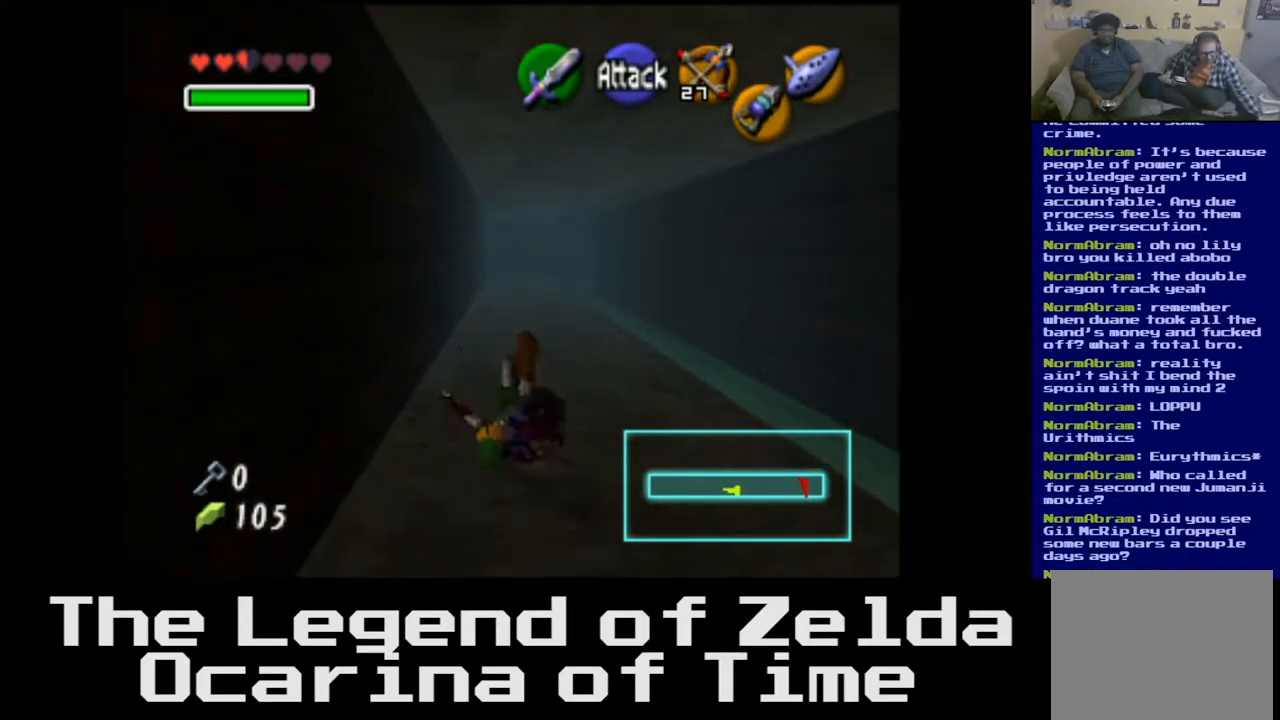
{"buttons": ["A"], "left_stick": "up", "right_stick": "center", "events": [[50, "A", "down"], [150, "A", "up"], [250, "A", "down"], [350, "A", "up"], [450, "A", "down"]]}
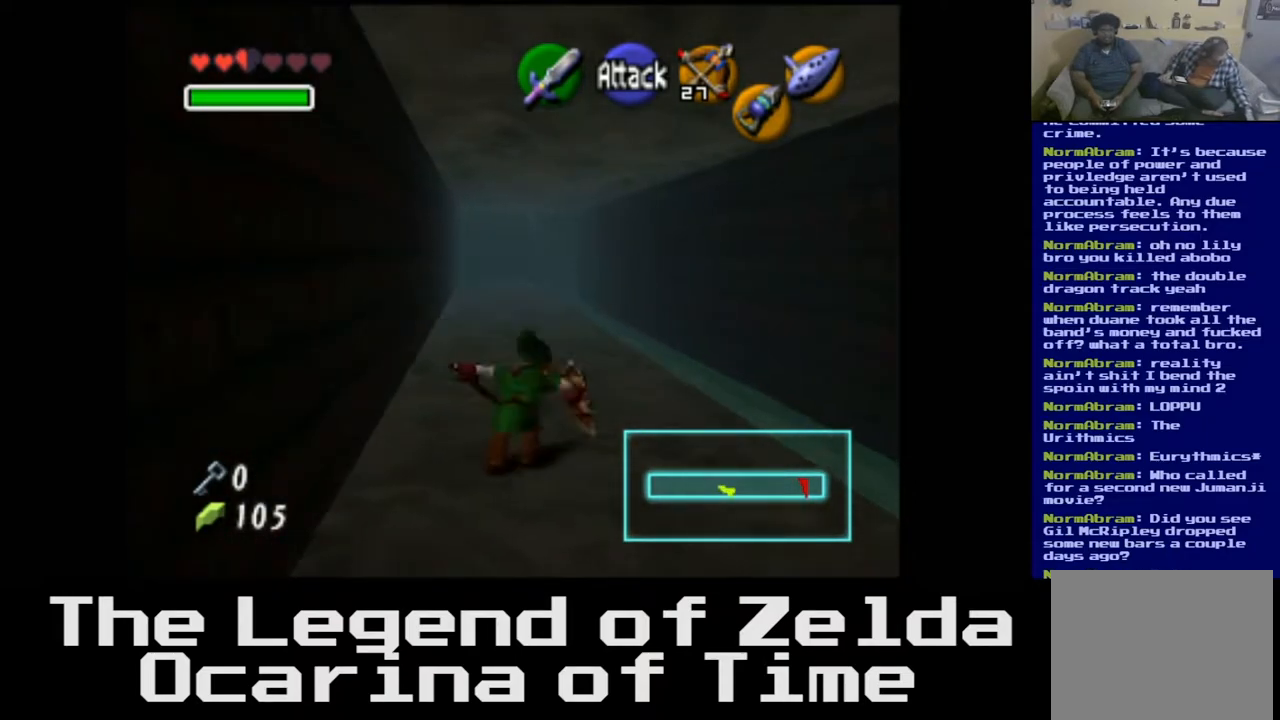
{"buttons": [], "left_stick": "up", "right_stick": "center", "events": [[33, "A", "up"], [250, "A", "down"], [300, "A", "up"]]}
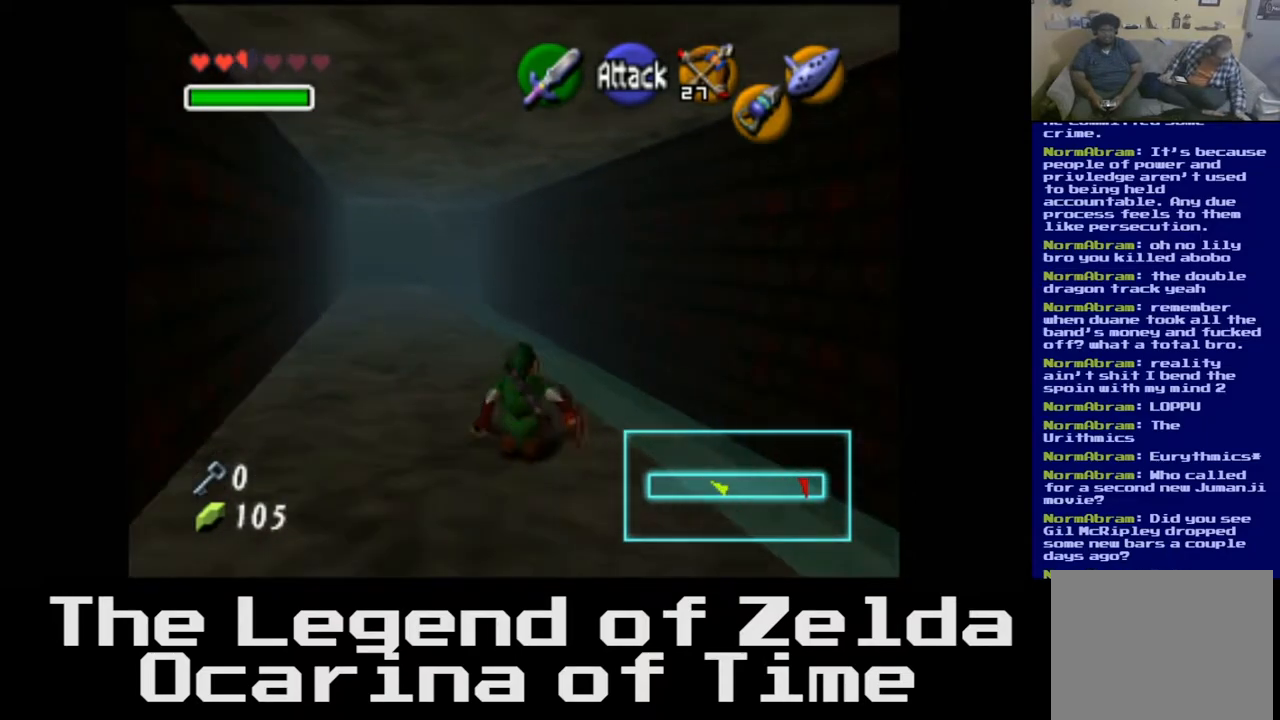
{"buttons": [], "left_stick": "up", "right_stick": "center", "events": [[83, "left_stick", "up-left"], [417, "left_stick", "up"]]}
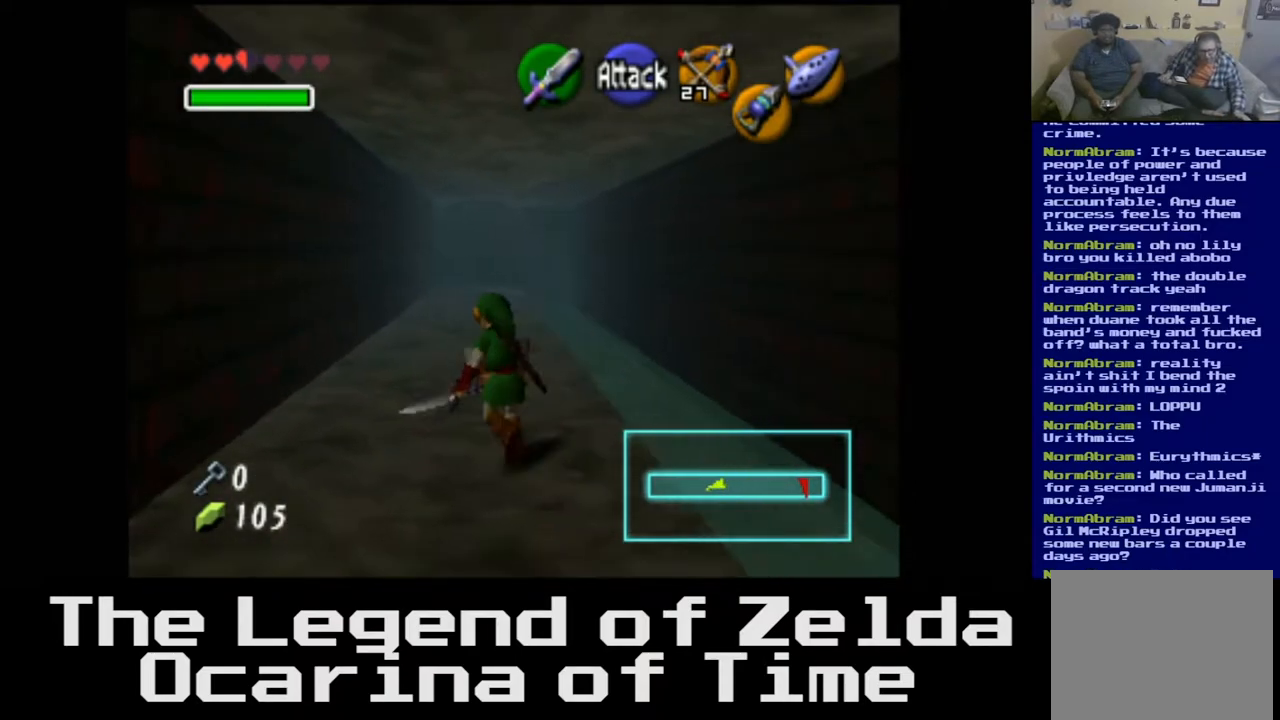
{"buttons": [], "left_stick": "up", "right_stick": "center", "events": [[17, "A", "down"], [167, "A", "up"]]}
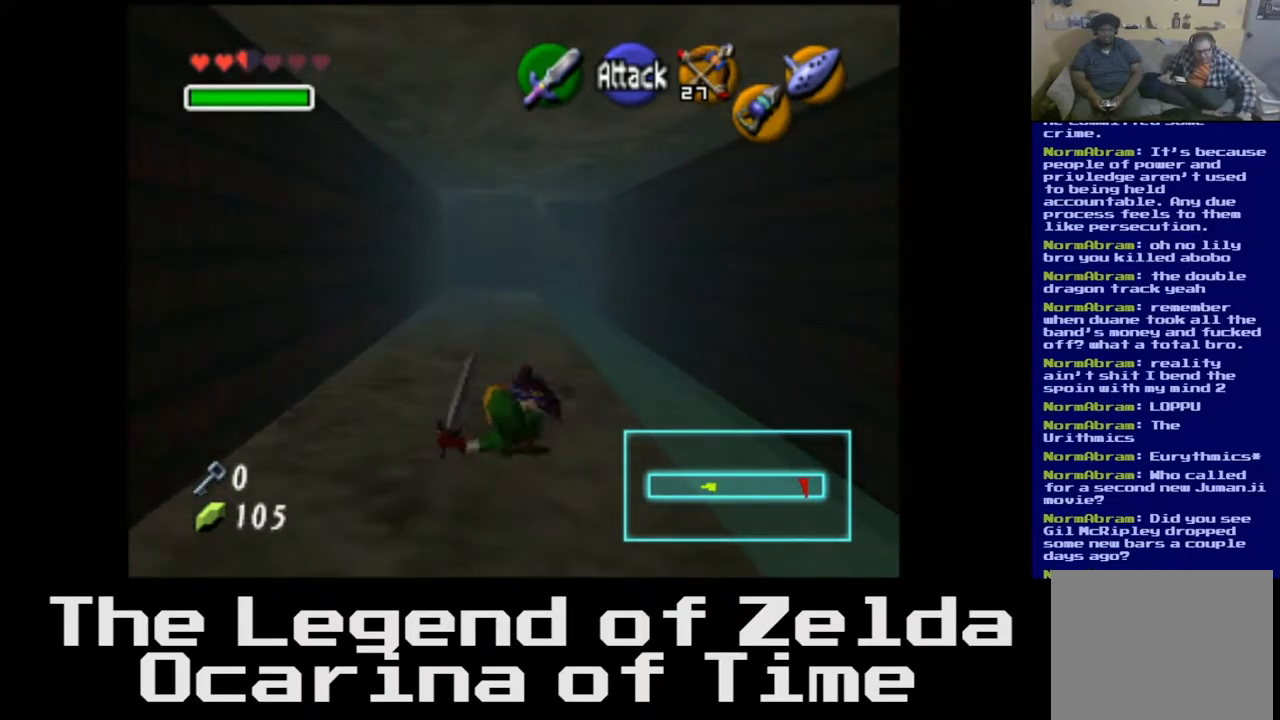
{"buttons": [], "left_stick": "up", "right_stick": "center", "events": []}
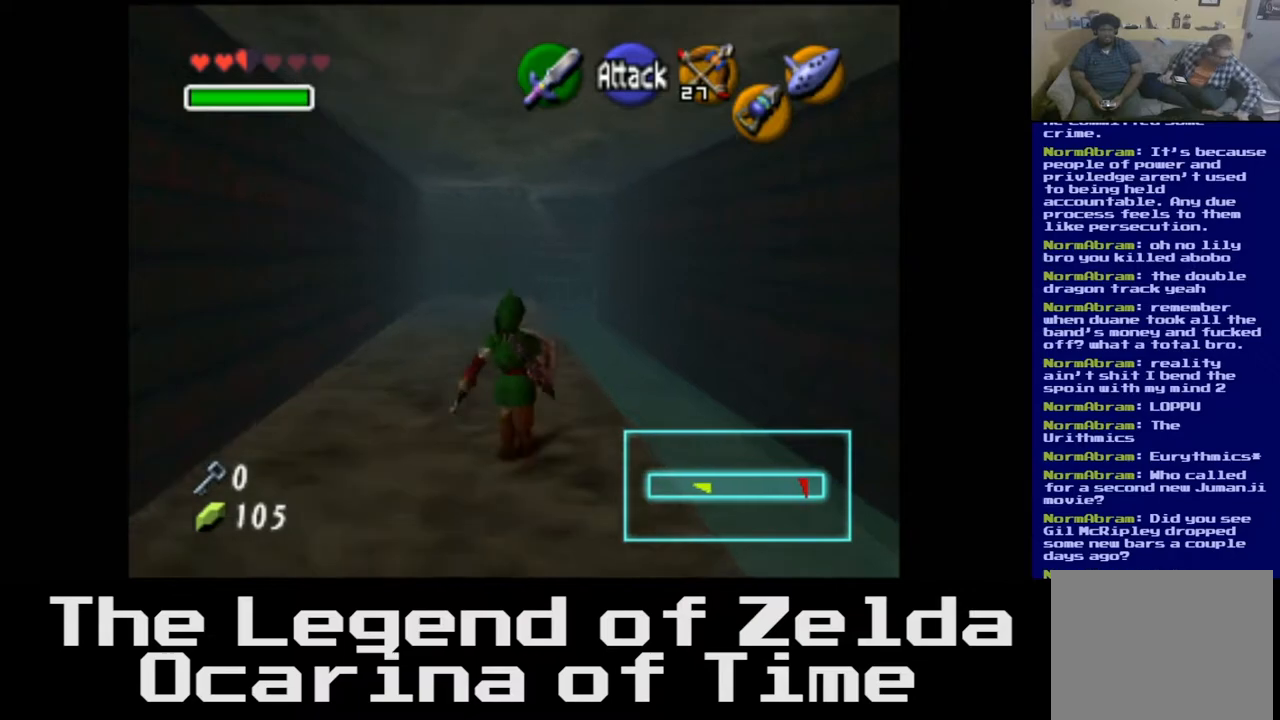
{"buttons": [], "left_stick": "up", "right_stick": "center", "events": []}
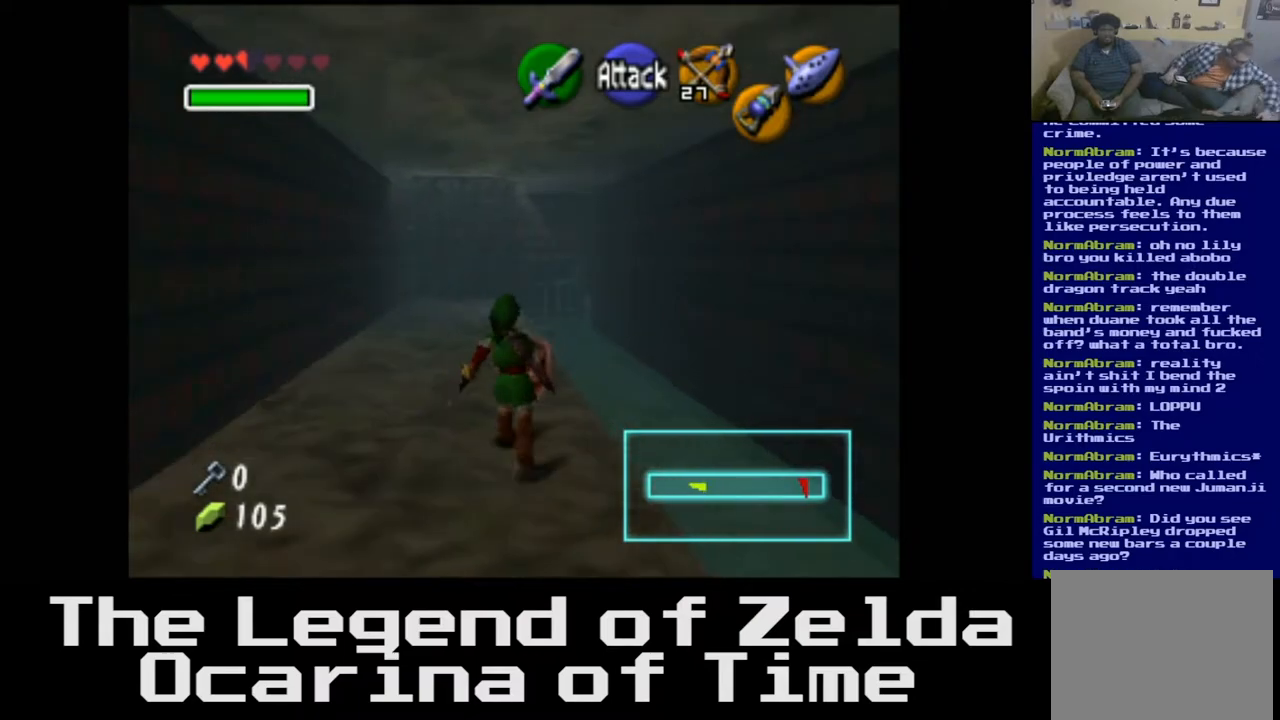
{"buttons": [], "left_stick": "up", "right_stick": "center", "events": []}
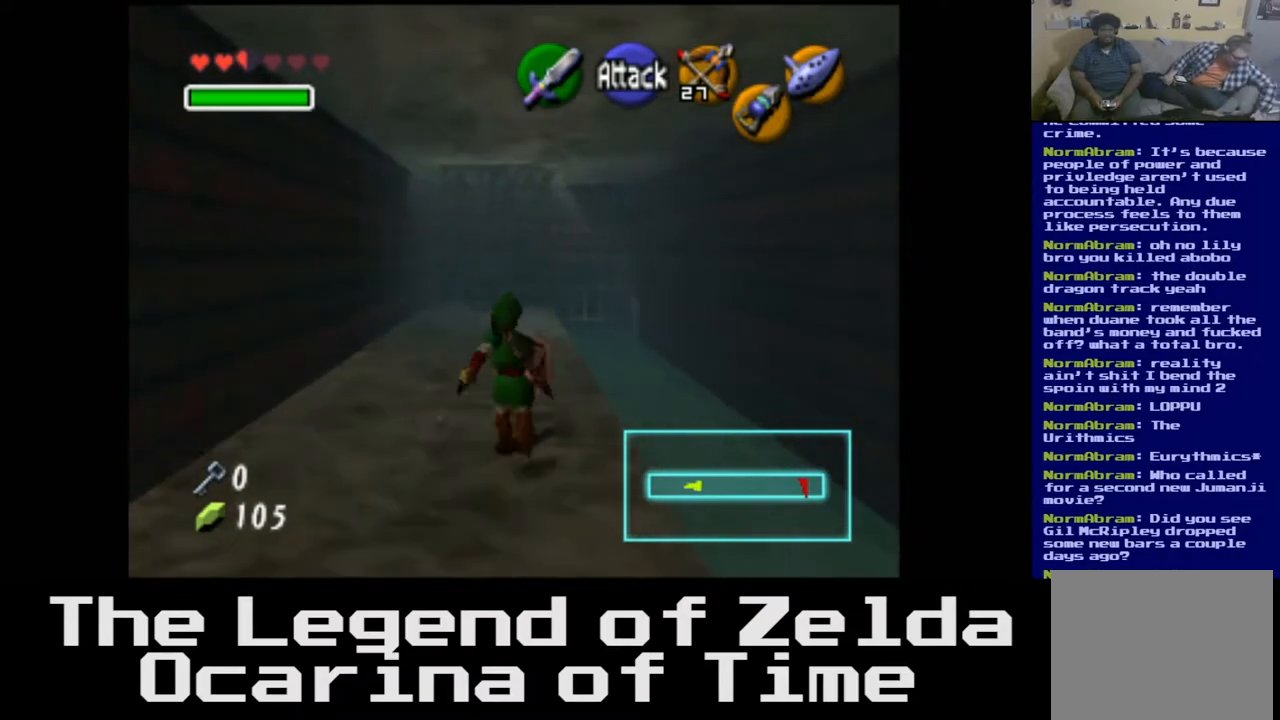
{"buttons": [], "left_stick": "up", "right_stick": "center", "events": []}
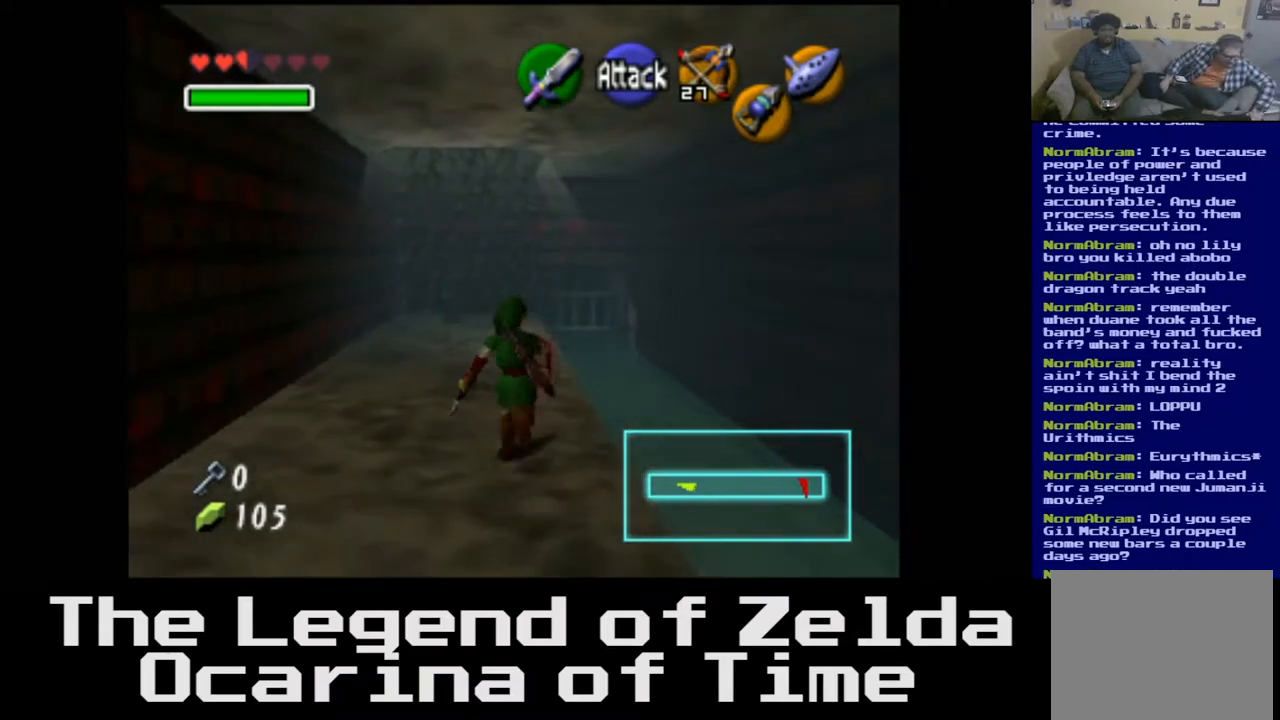
{"buttons": [], "left_stick": "up", "right_stick": "center", "events": []}
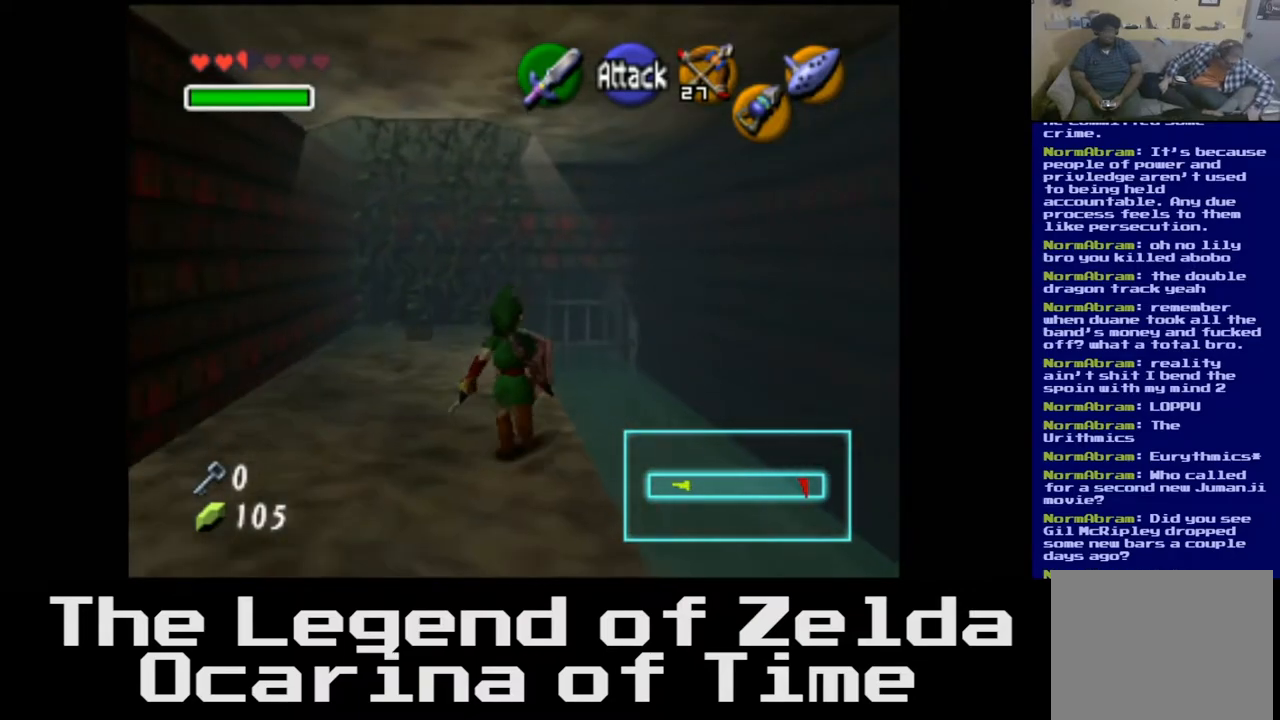
{"buttons": [], "left_stick": "up", "right_stick": "center", "events": []}
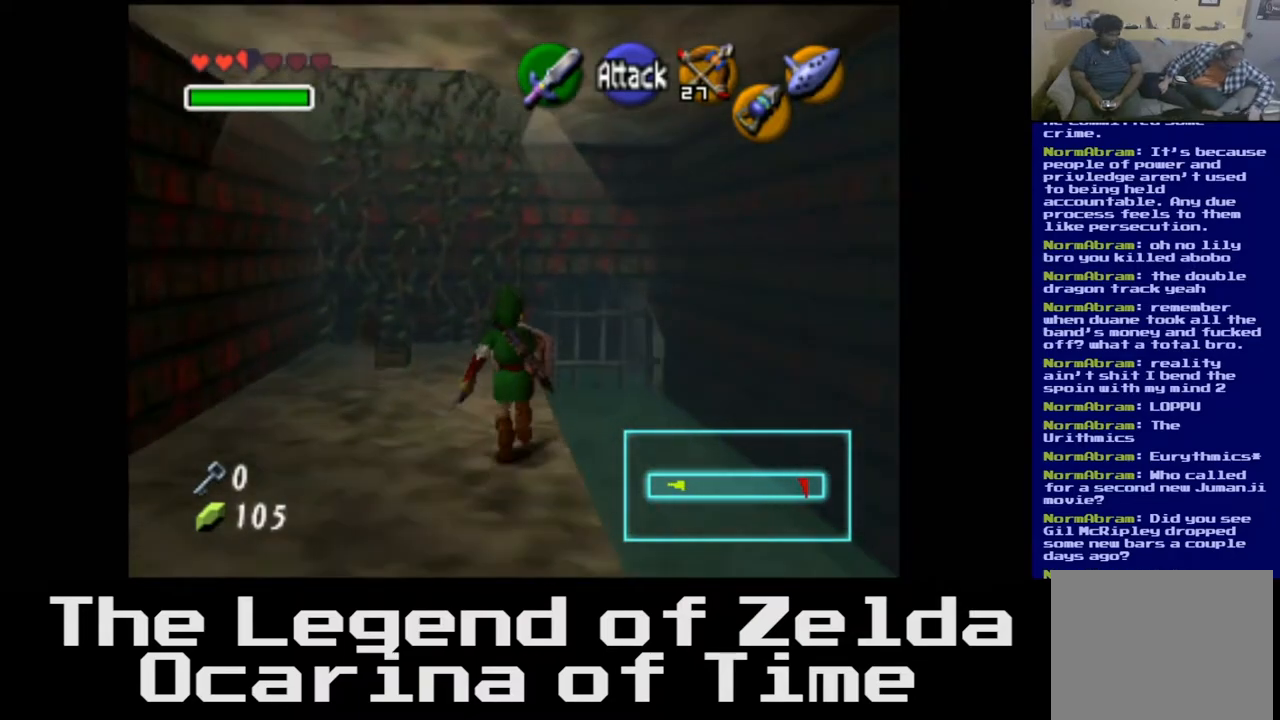
{"buttons": [], "left_stick": "up-left", "right_stick": "center", "events": [[500, "left_stick", "up-left"]]}
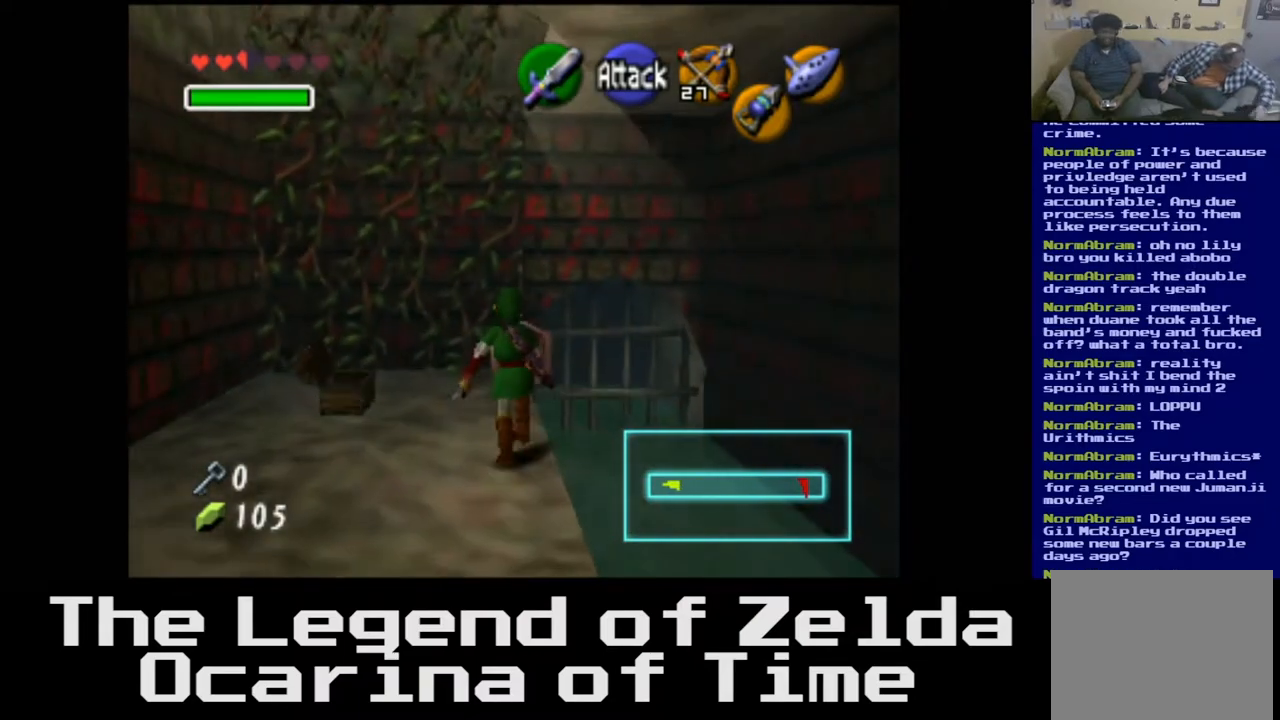
{"buttons": [], "left_stick": "up", "right_stick": "center", "events": [[367, "left_stick", "up"]]}
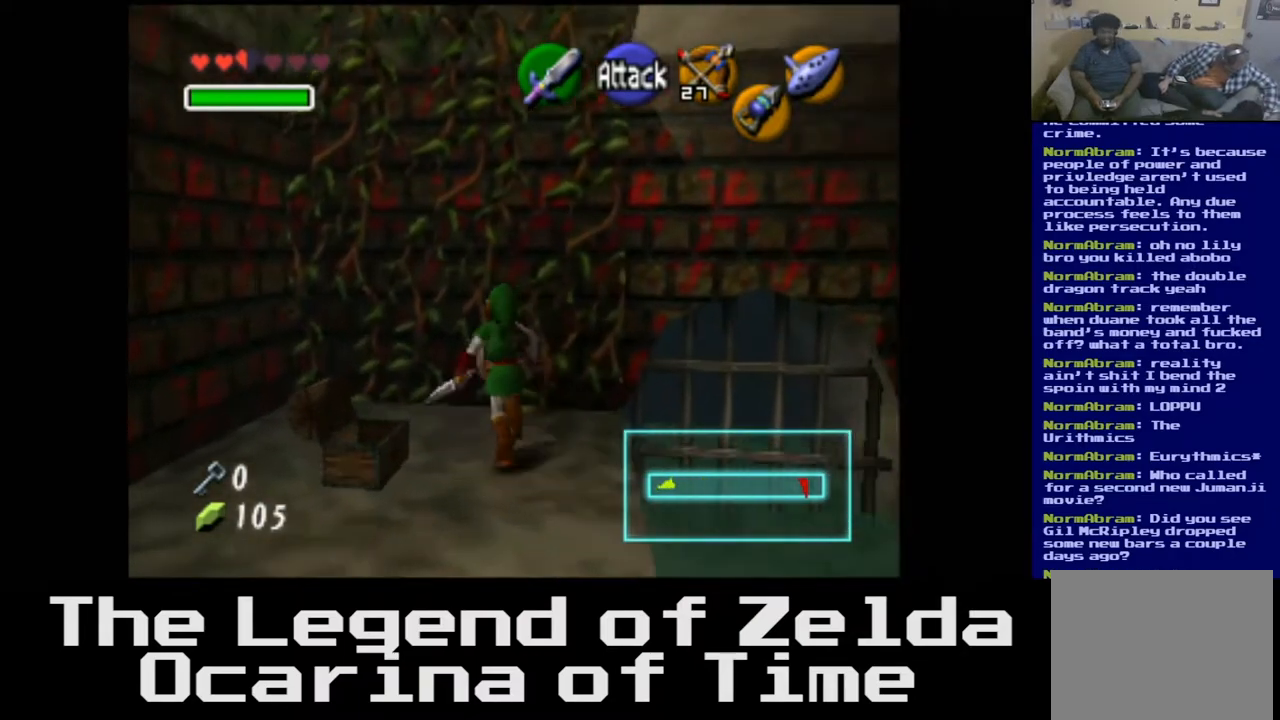
{"buttons": [], "left_stick": "up", "right_stick": "center", "events": []}
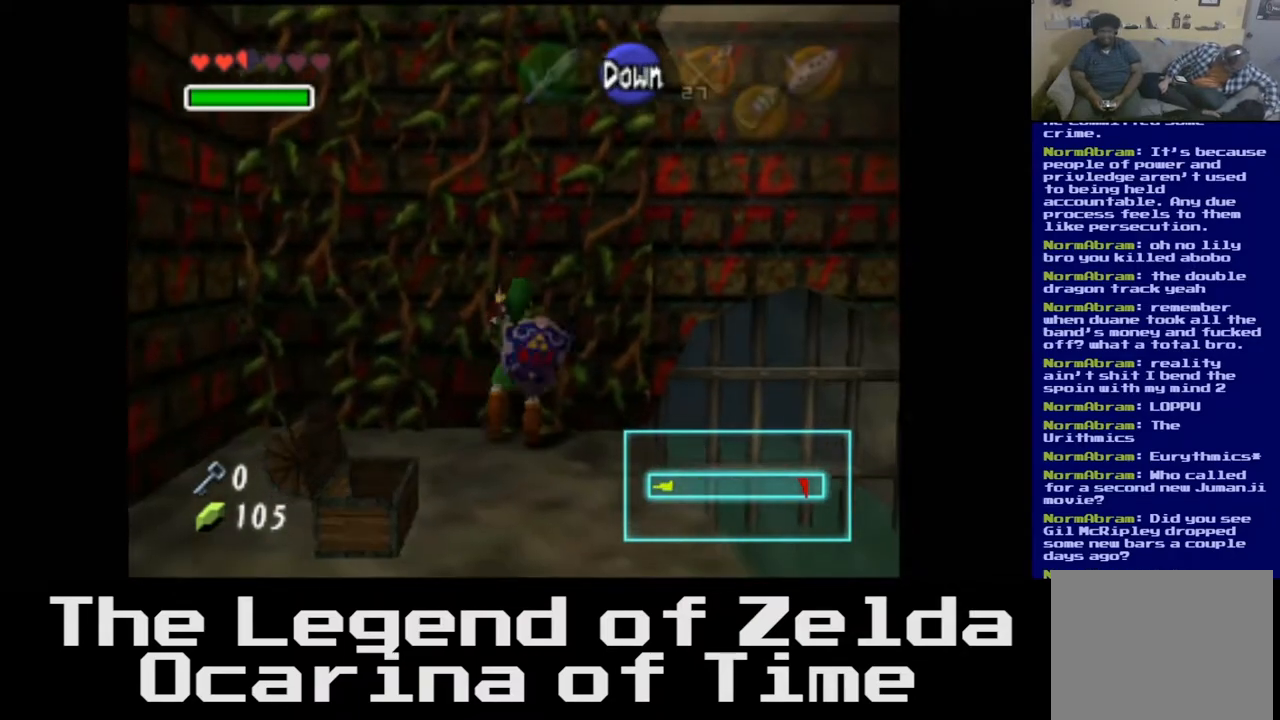
{"buttons": [], "left_stick": "up", "right_stick": "center", "events": []}
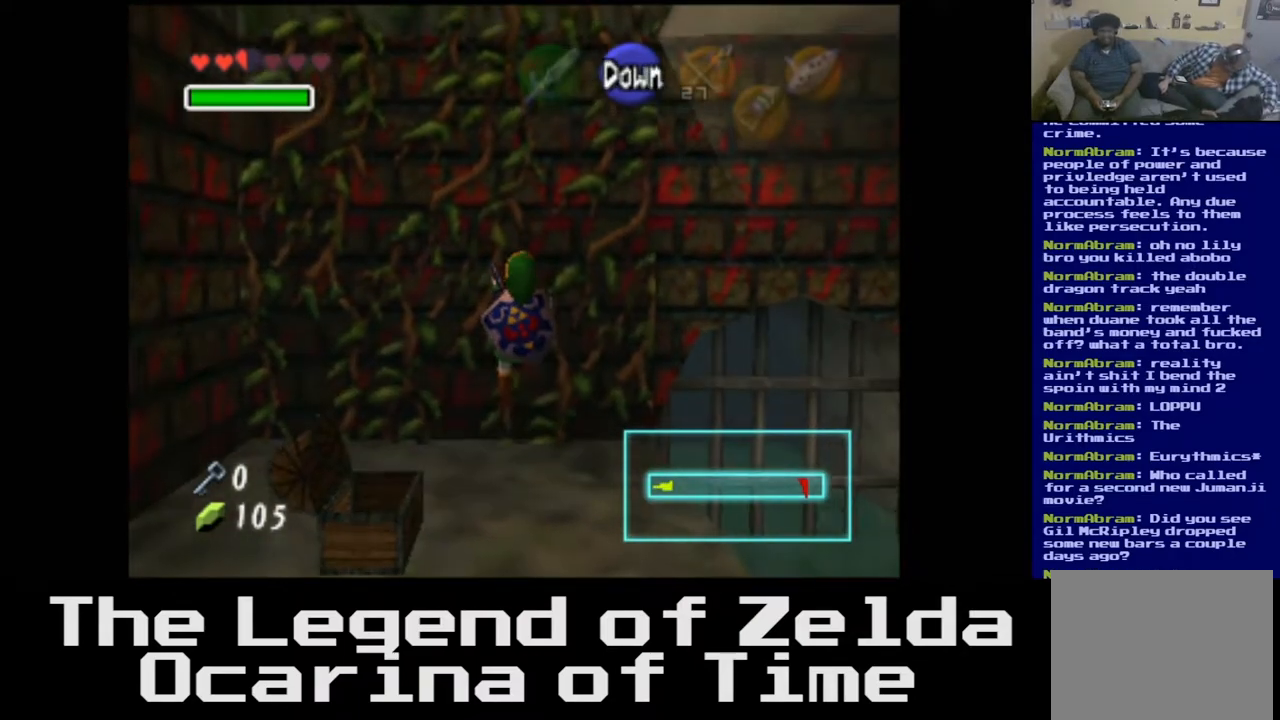
{"buttons": [], "left_stick": "up", "right_stick": "center", "events": []}
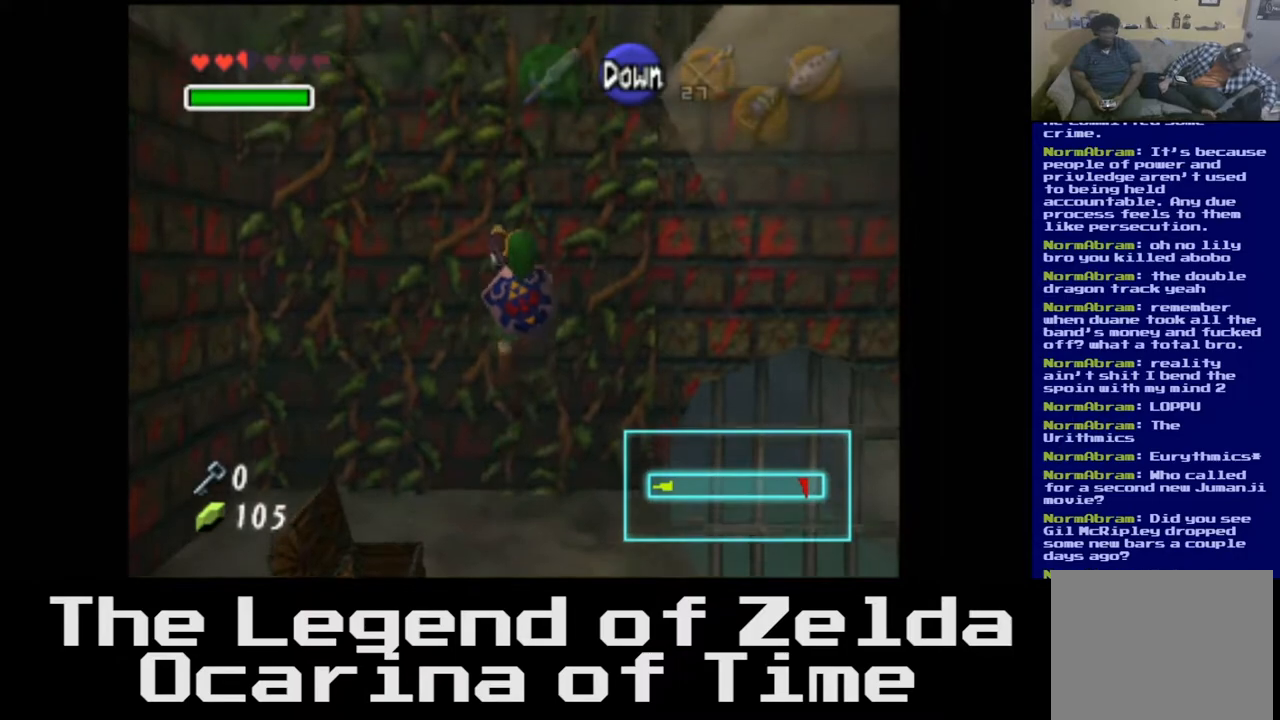
{"buttons": [], "left_stick": "up", "right_stick": "center", "events": []}
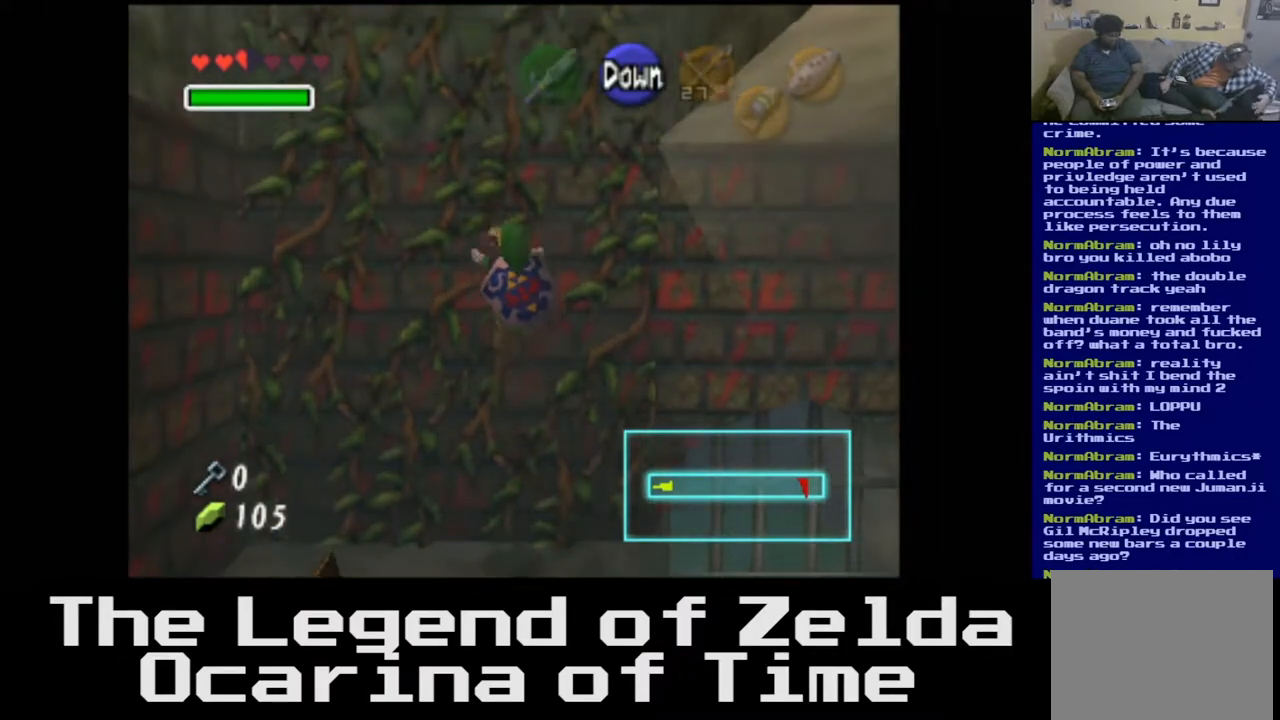
{"buttons": [], "left_stick": "up", "right_stick": "center", "events": []}
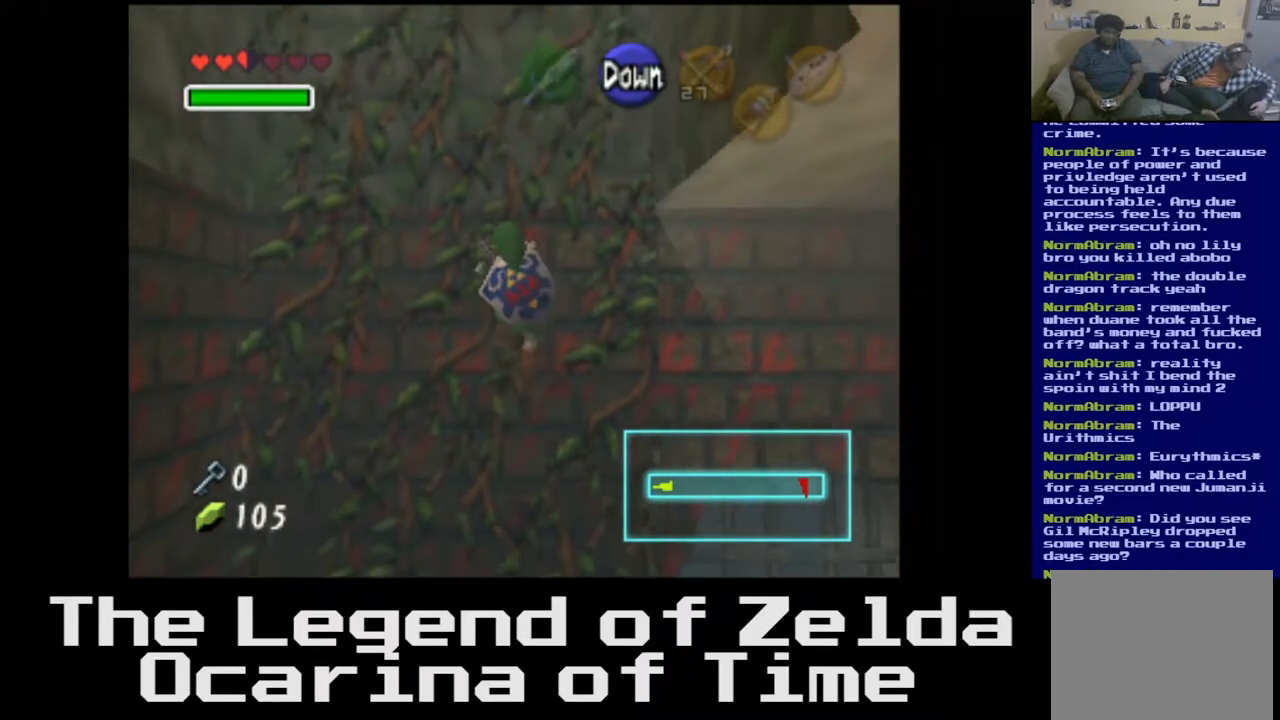
{"buttons": [], "left_stick": "up", "right_stick": "center", "events": []}
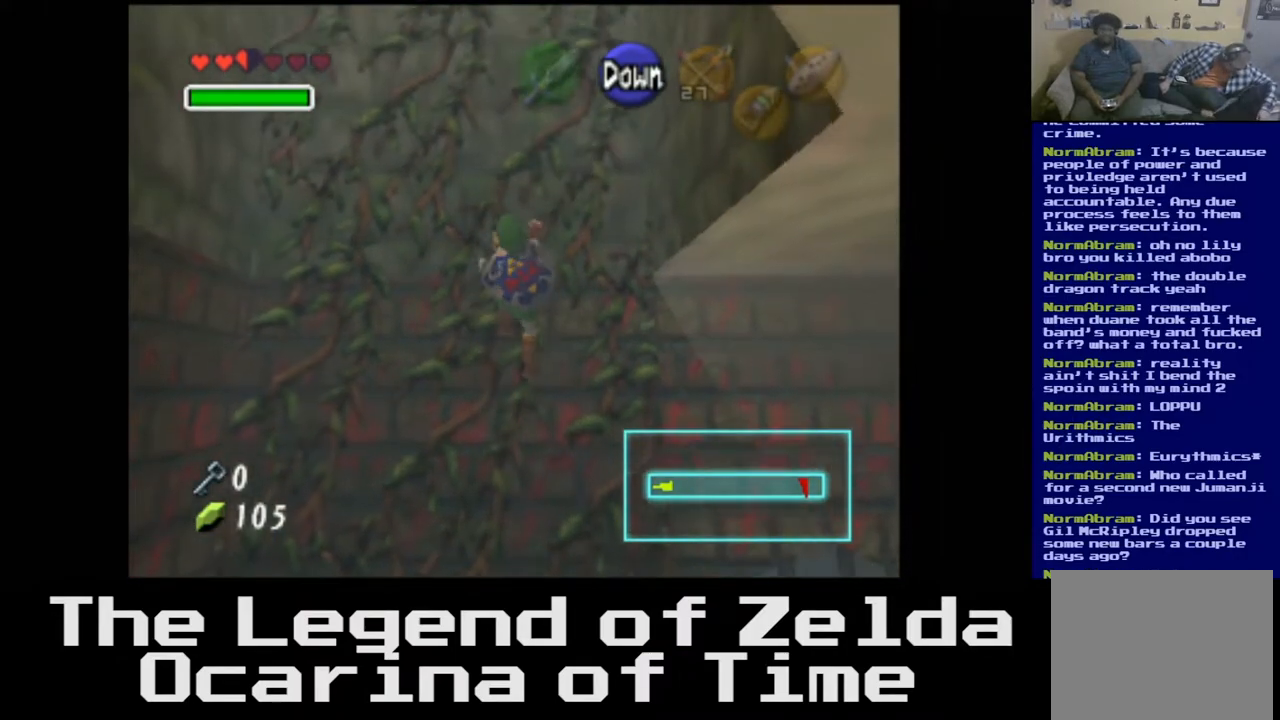
{"buttons": [], "left_stick": "up", "right_stick": "center", "events": []}
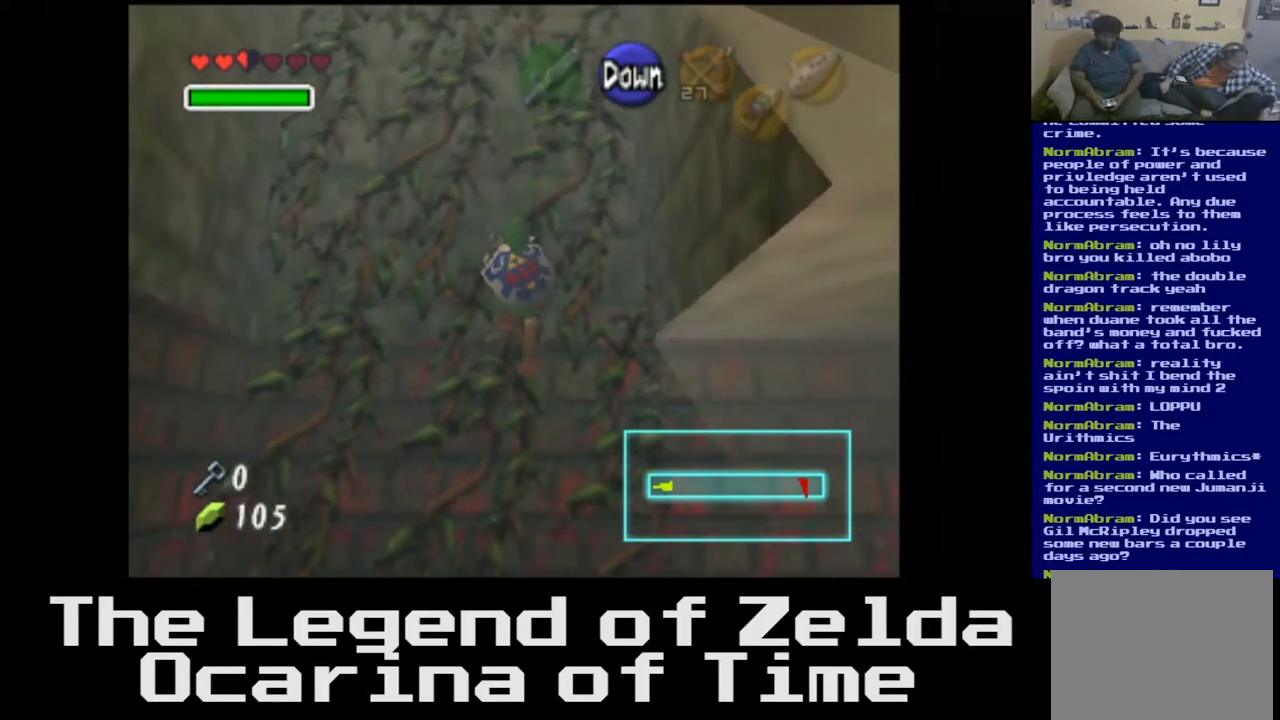
{"buttons": [], "left_stick": "up", "right_stick": "center", "events": []}
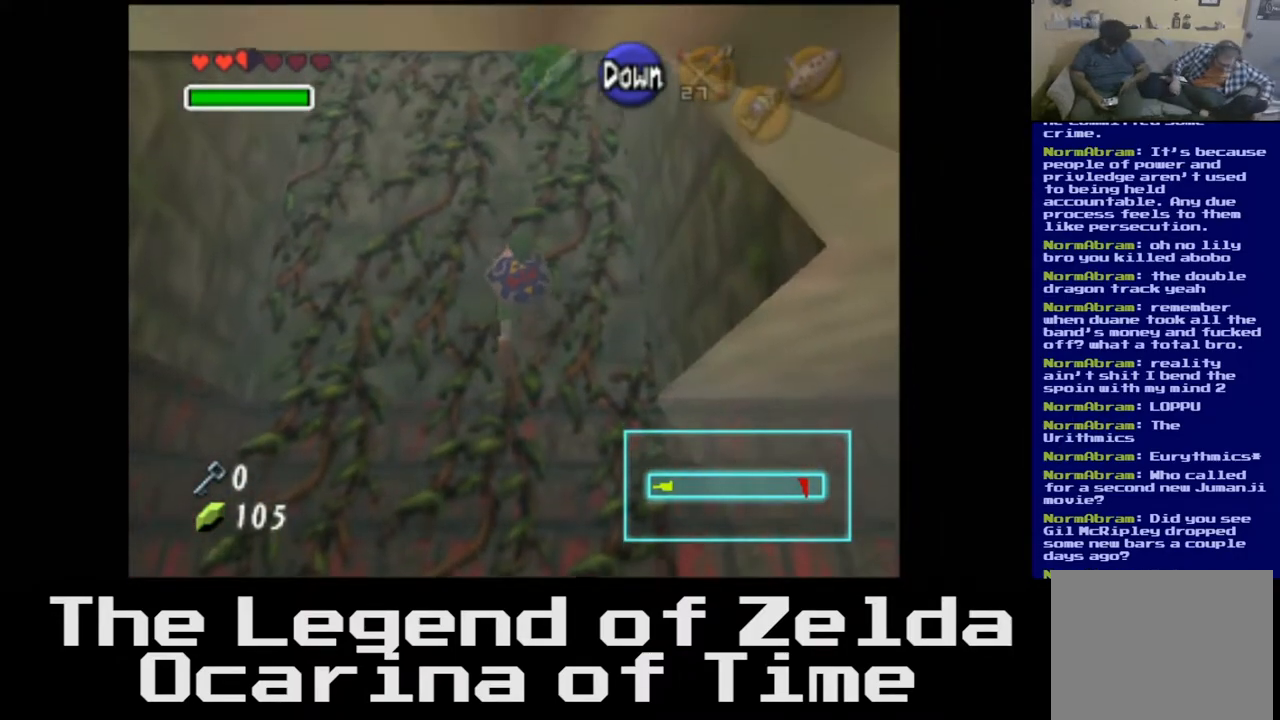
{"buttons": [], "left_stick": "up", "right_stick": "center", "events": []}